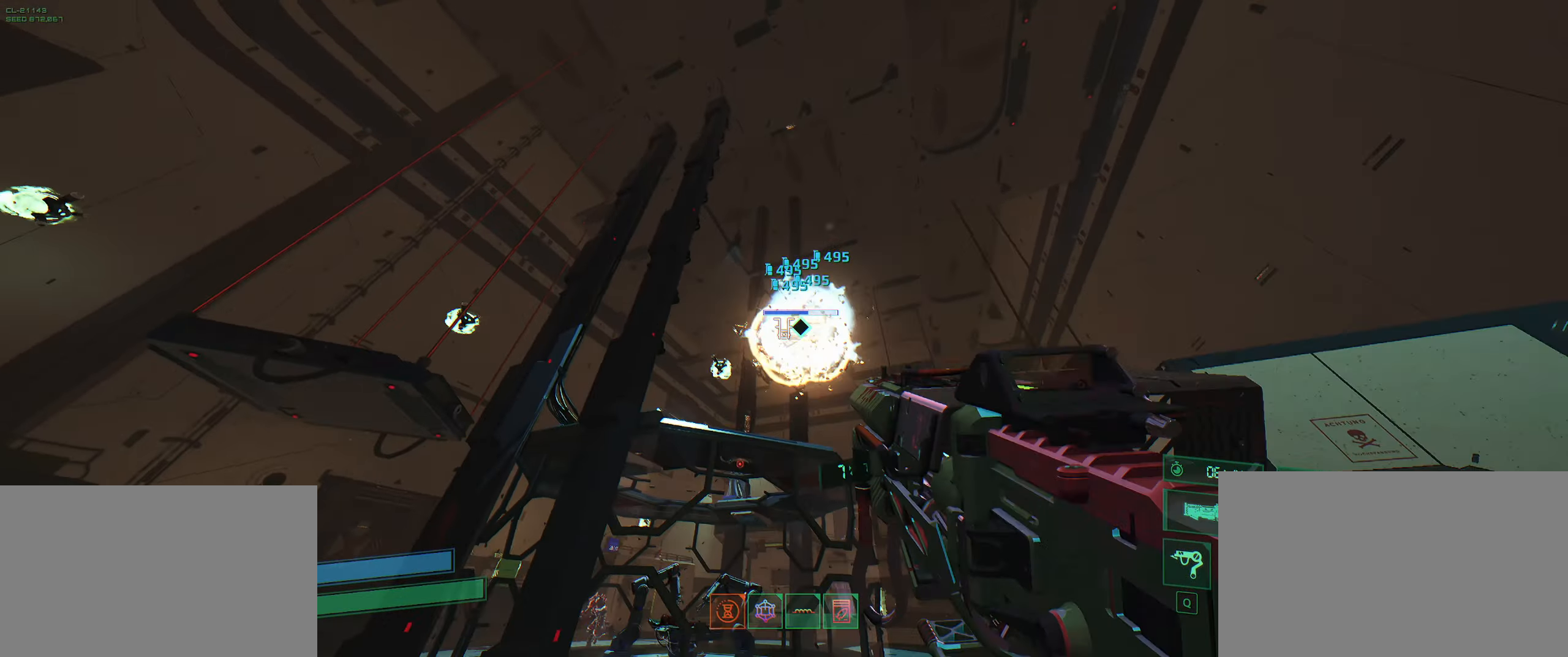
Gameplay with keyboard; each line is a JSON object with the keys held at the frame after it. "events" lists presses ("down") and releases ("up") of "2", "3", "4", "5", "6", "7", "8", "a", "b", "c", "ctrl", "d", "e", "f", "g", "q", "r", "s", "shift", "space", "t", "v", "w", "x" and "z" between this image and that frame as [ms after this image, input, new state], when the widget could be followed in between. No other keys are recorded. Mouse input is not recorded.
{"keys": ["s"], "events": [[83, "q", "down"], [83, "space", "up"], [183, "q", "up"], [350, "d", "down"], [350, "w", "up"], [383, "d", "up"], [450, "s", "down"]]}
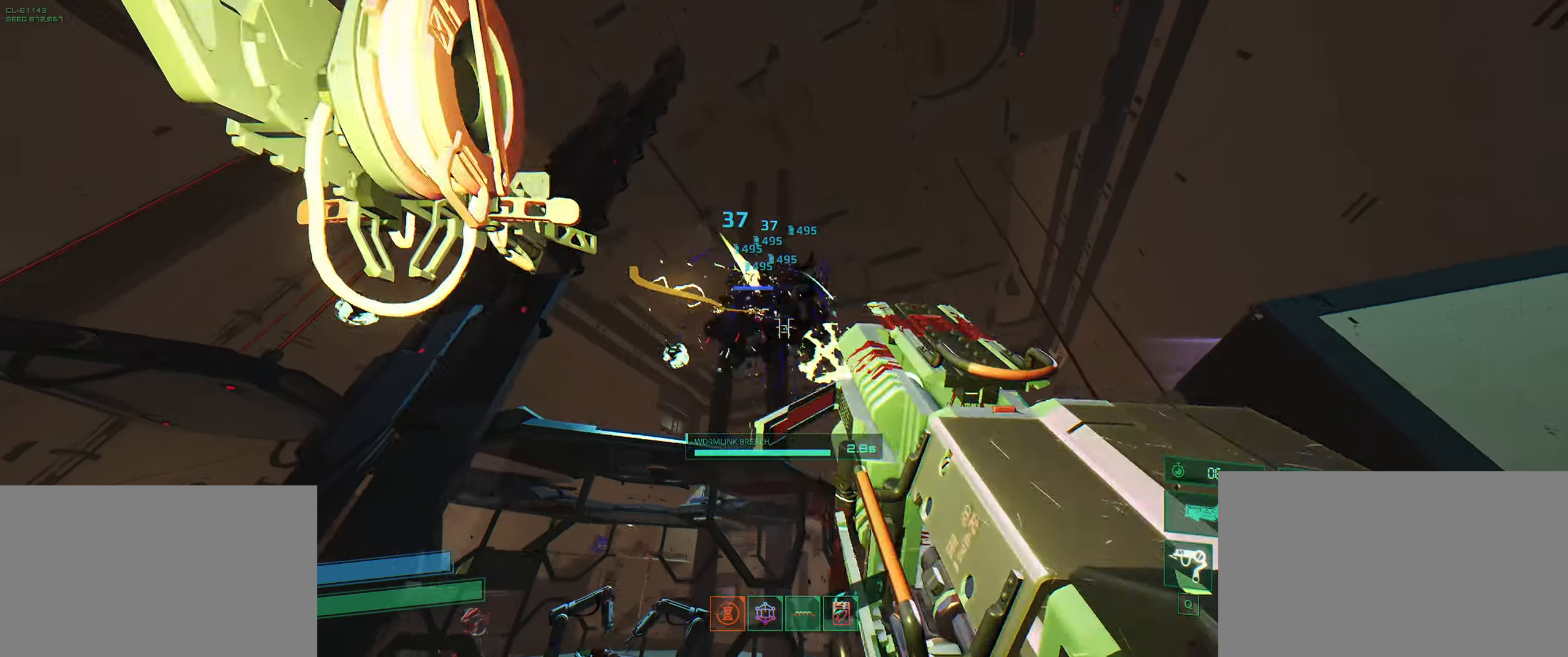
{"keys": ["w"], "events": [[233, "s", "up"], [283, "space", "down"], [333, "w", "down"], [367, "space", "up"]]}
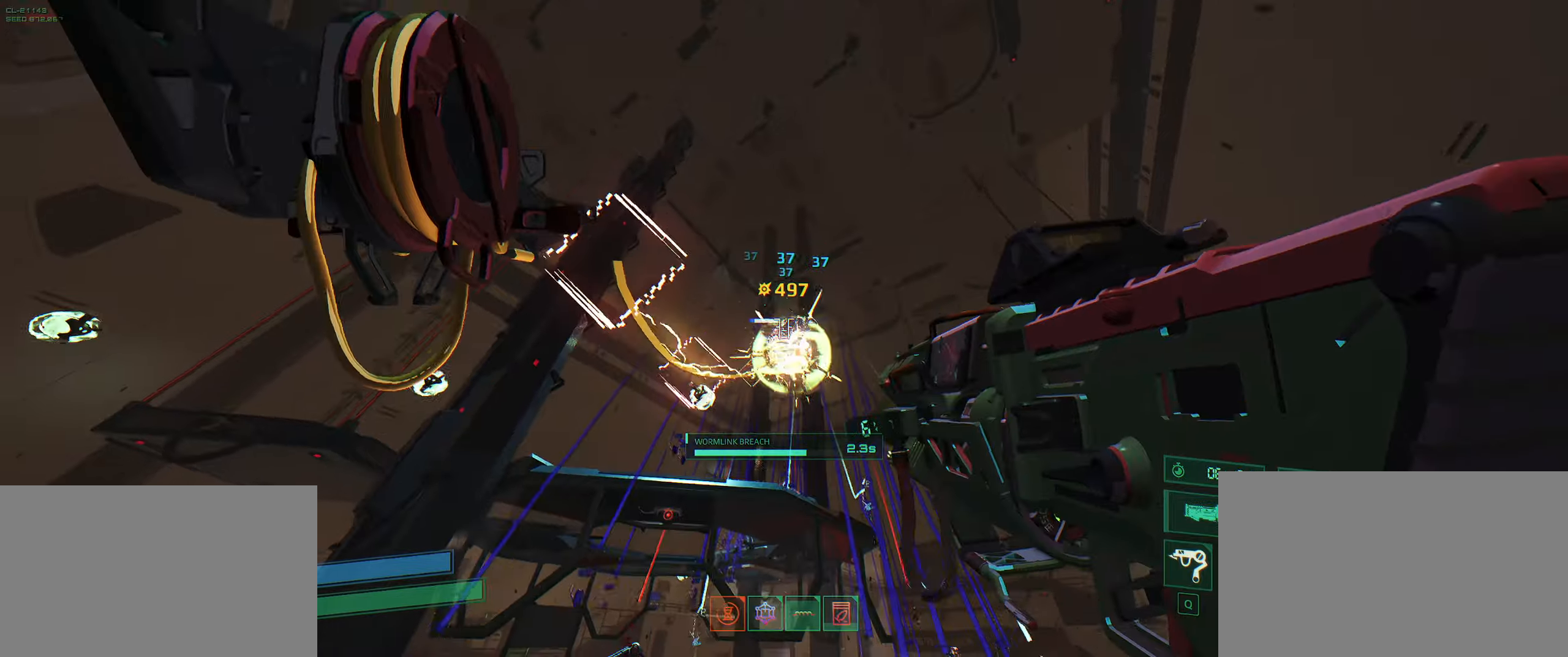
{"keys": [], "events": [[167, "w", "up"]]}
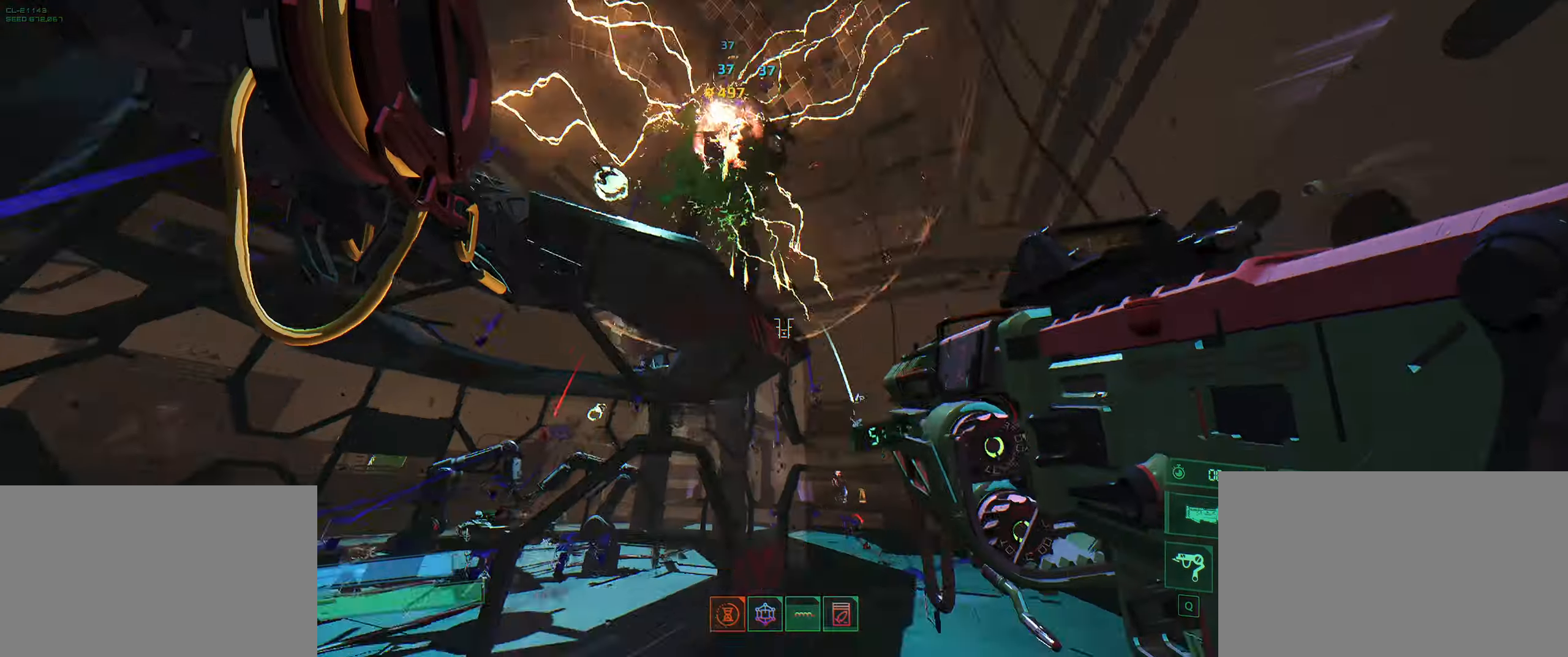
{"keys": ["w"], "events": [[17, "w", "down"], [117, "space", "down"], [233, "space", "up"]]}
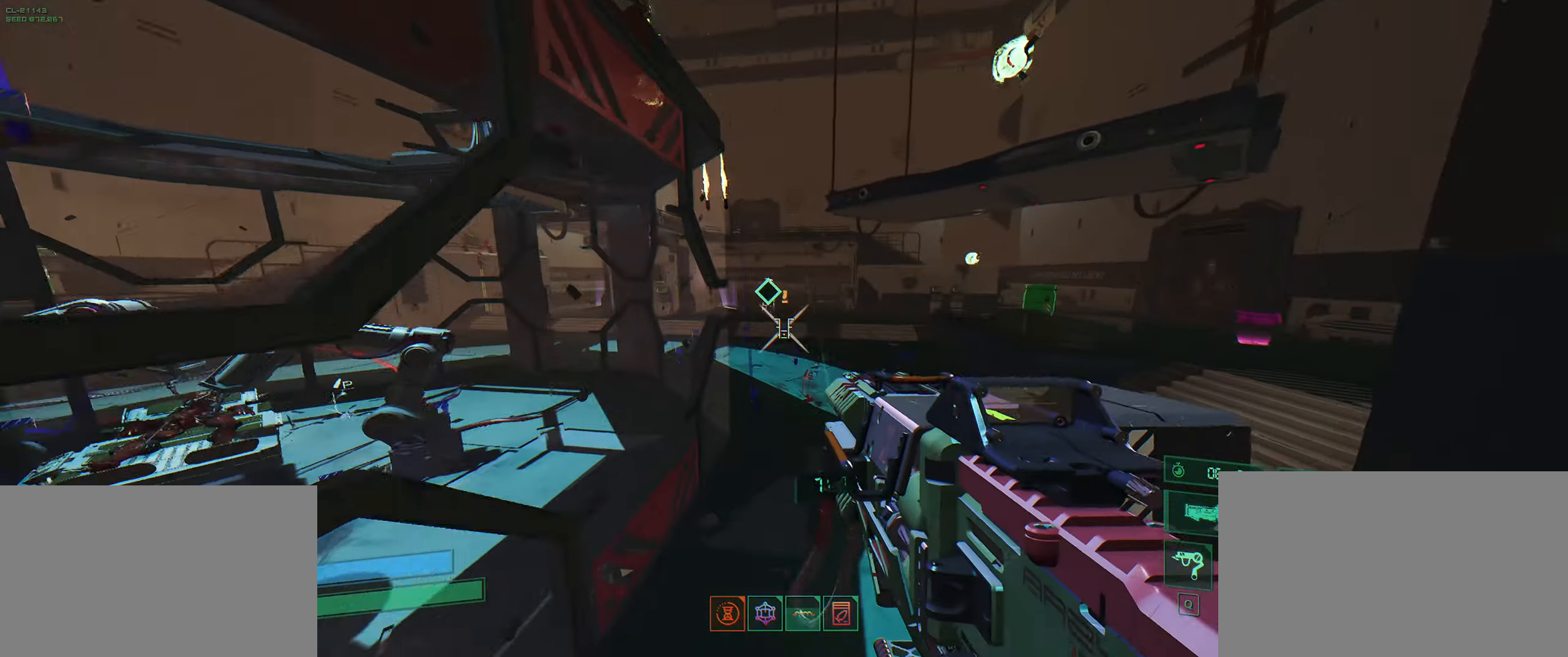
{"keys": ["space", "w"], "events": [[83, "q", "down"], [217, "q", "up"], [383, "space", "down"]]}
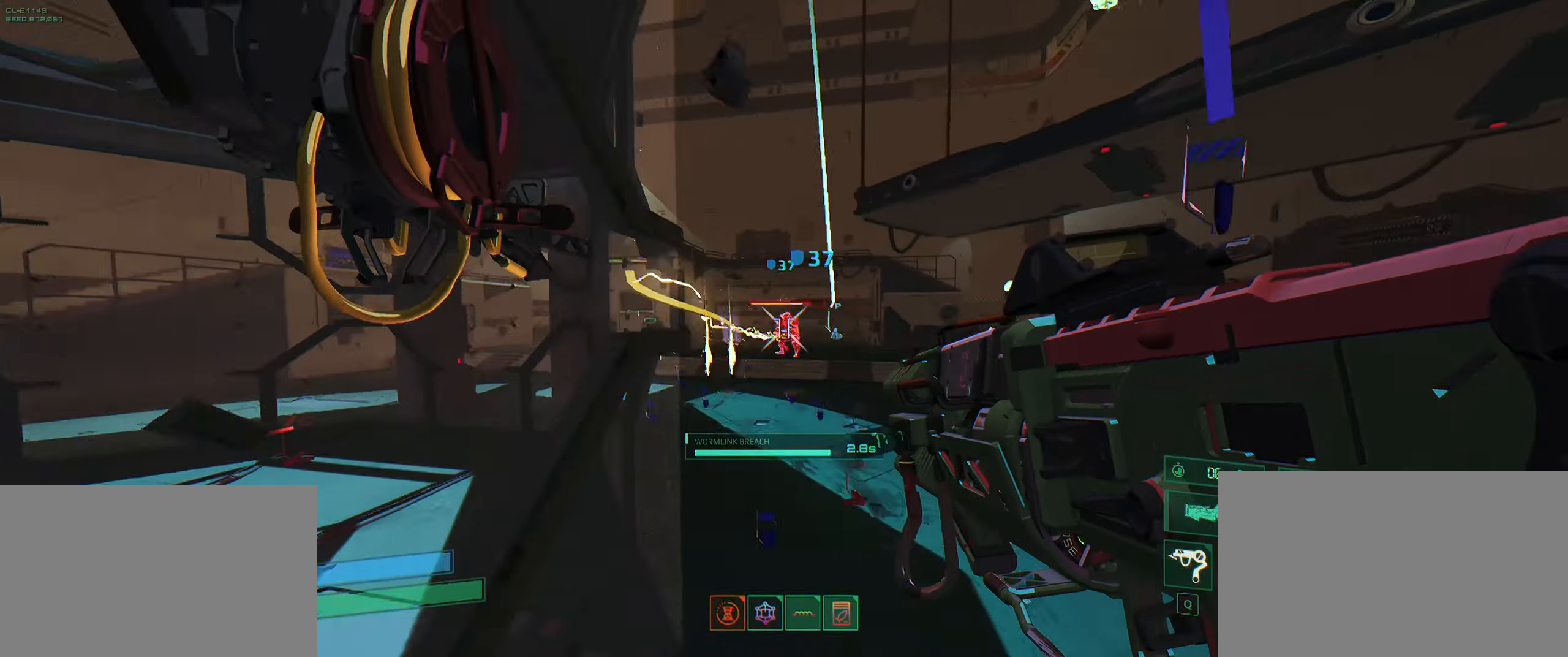
{"keys": ["d", "w"], "events": [[17, "space", "up"], [383, "d", "down"]]}
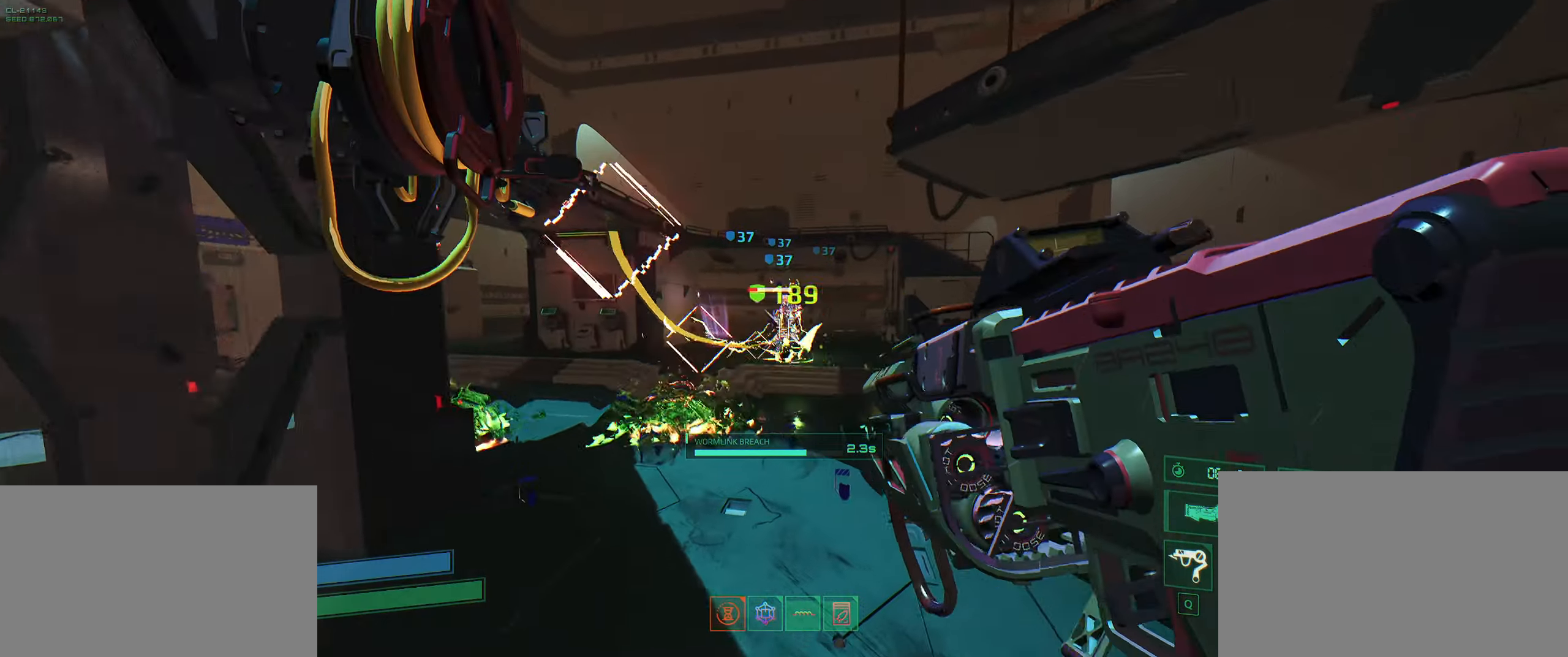
{"keys": ["d", "w"], "events": [[133, "d", "up"], [500, "d", "down"]]}
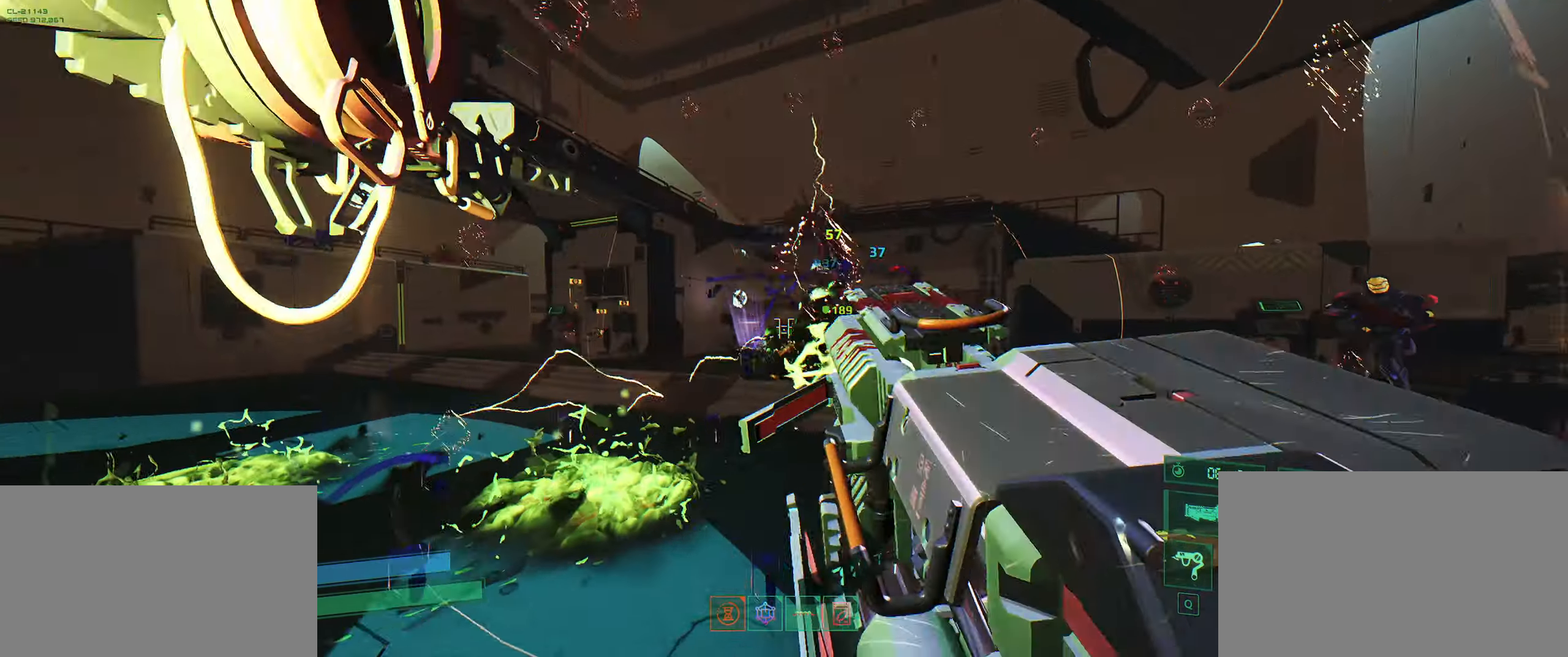
{"keys": ["w"], "events": [[100, "space", "down"], [167, "shift", "down"], [200, "space", "up"], [333, "shift", "up"], [467, "d", "up"]]}
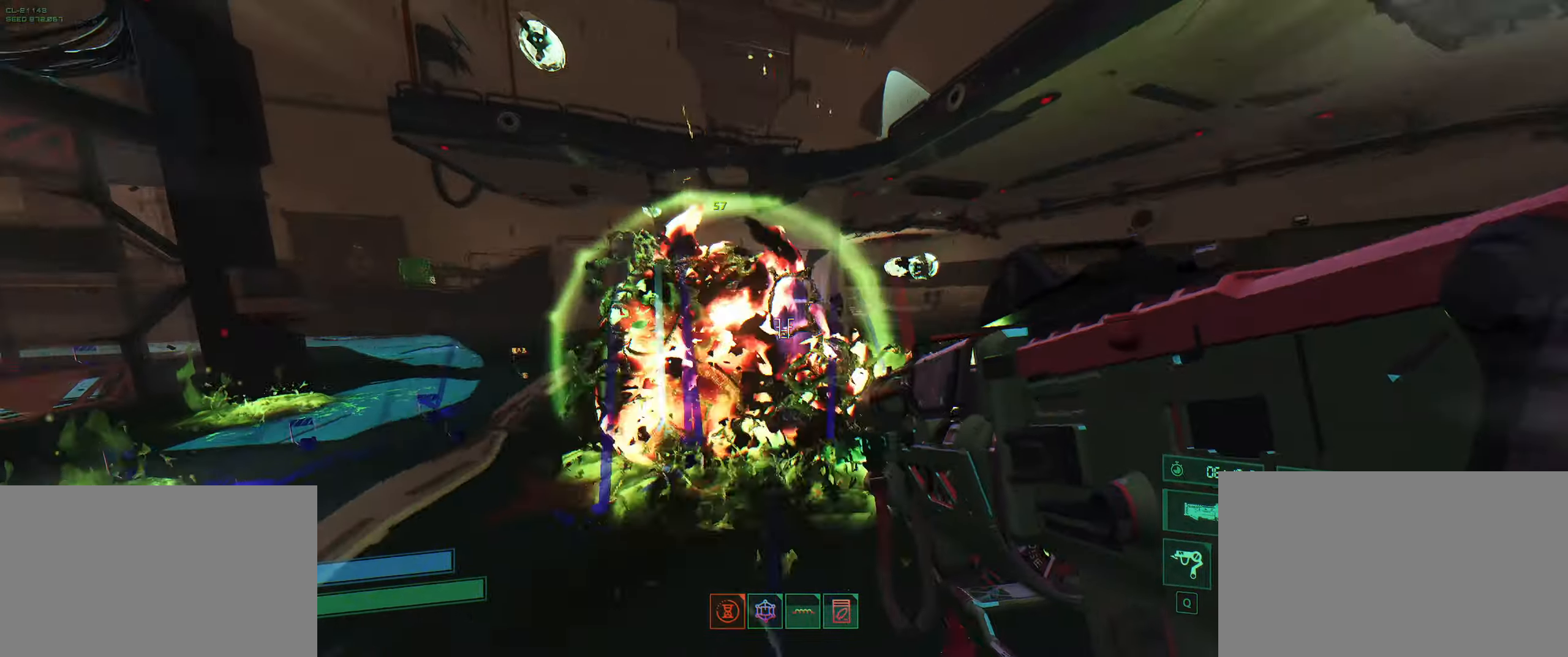
{"keys": ["d", "s"], "events": [[33, "shift", "down"], [217, "shift", "up"], [367, "d", "down"], [383, "w", "up"], [500, "s", "down"]]}
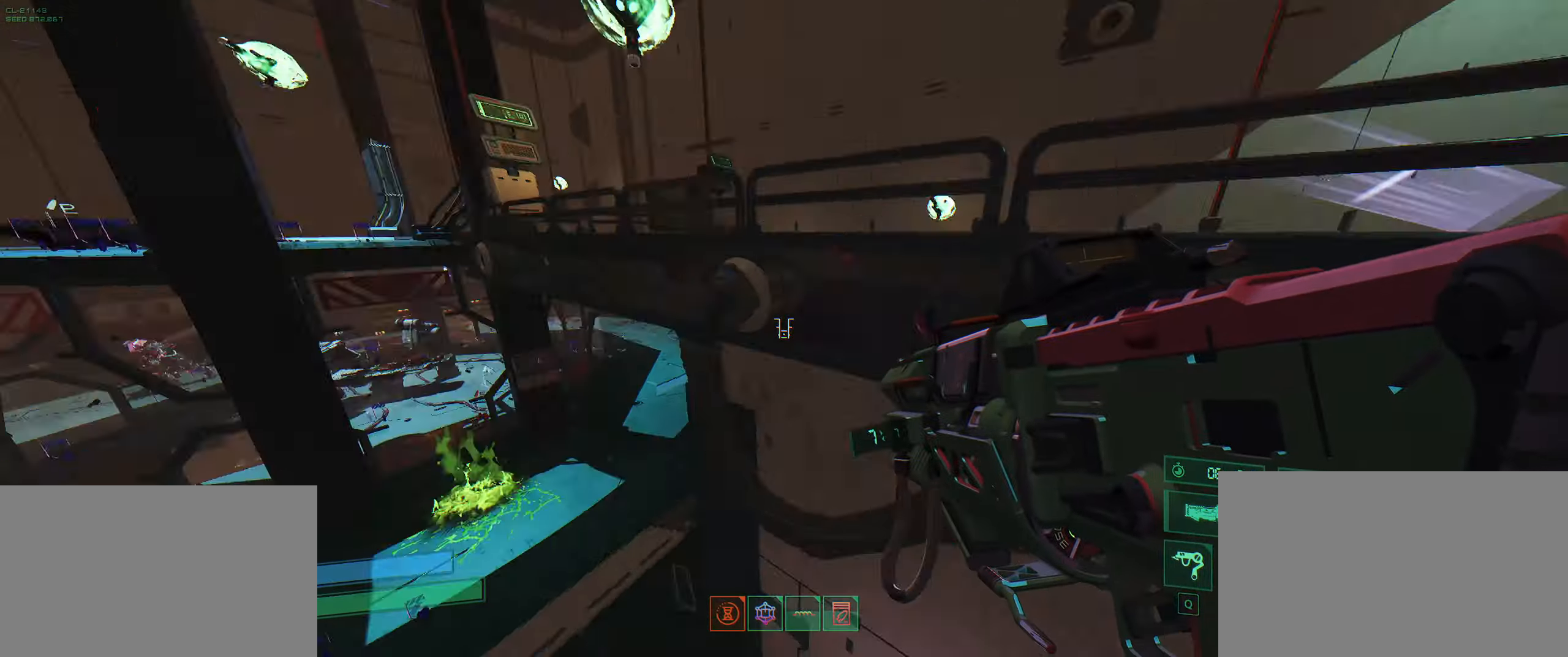
{"keys": ["w"], "events": [[100, "s", "up"], [217, "w", "down"], [233, "d", "up"], [317, "space", "down"], [433, "space", "up"]]}
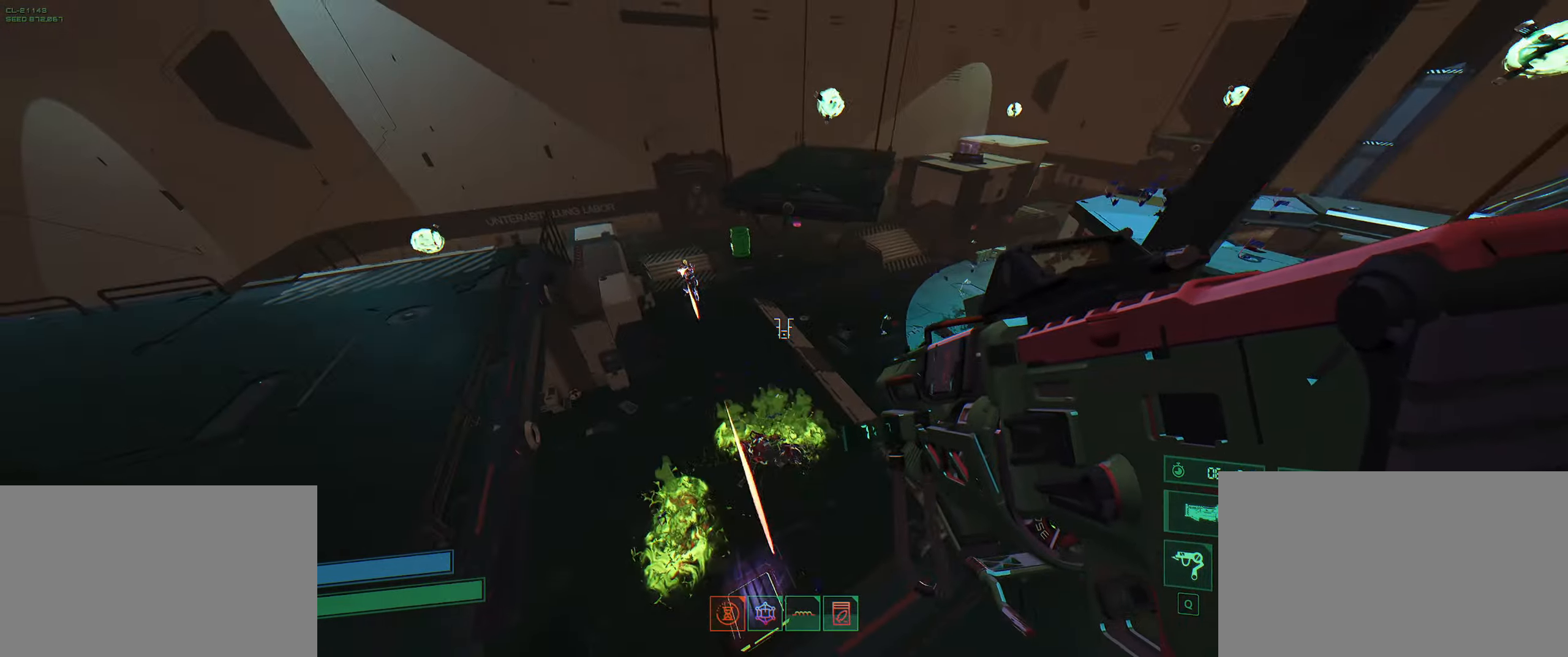
{"keys": ["w"], "events": [[267, "q", "down"], [367, "q", "up"]]}
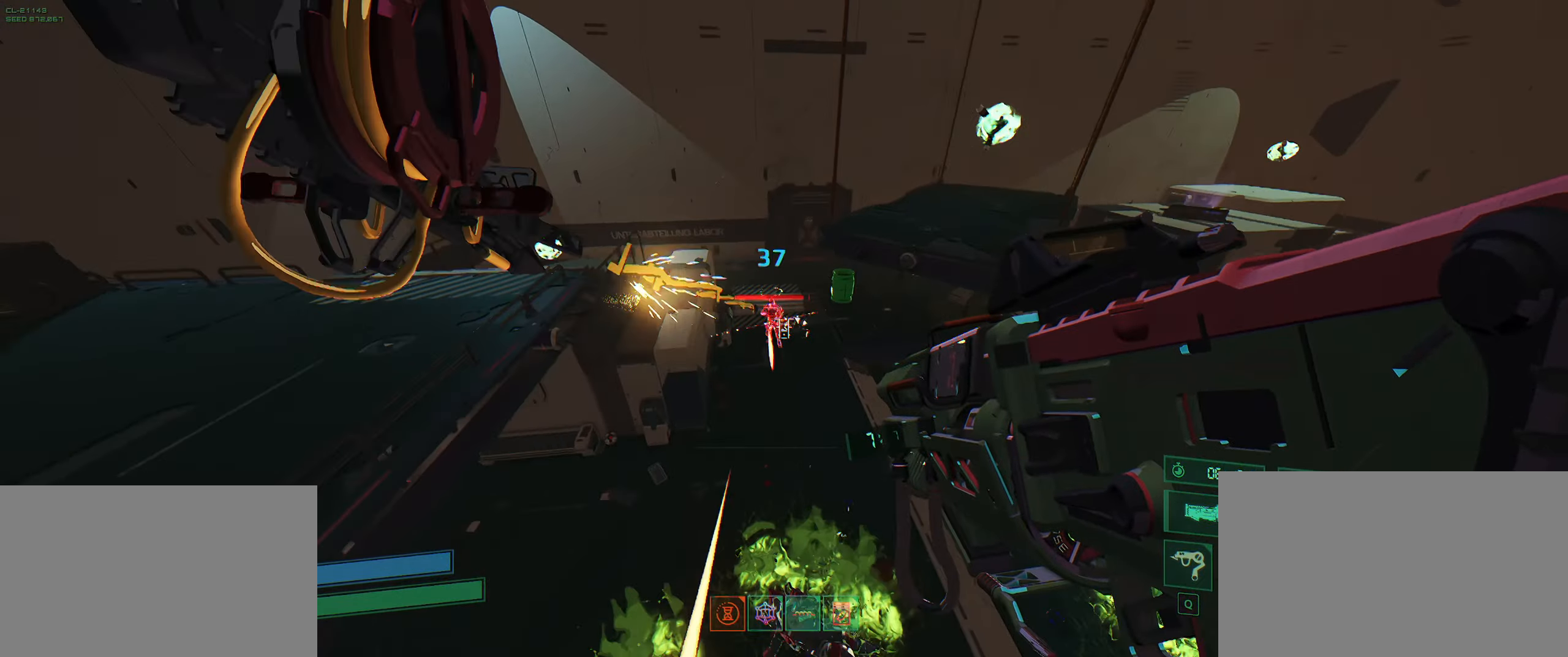
{"keys": ["d", "w"], "events": [[250, "d", "down"]]}
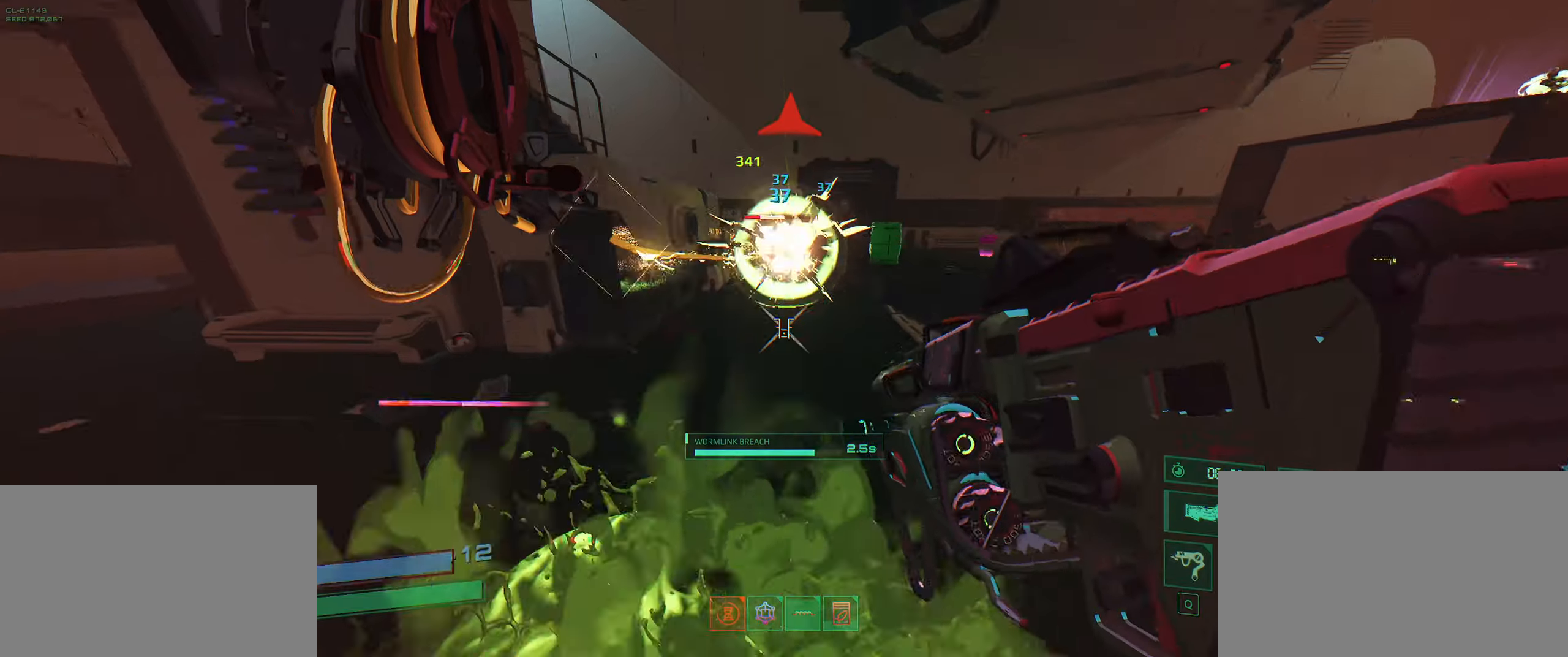
{"keys": ["a", "w"], "events": [[117, "d", "up"], [150, "space", "down"], [217, "space", "up"], [334, "a", "down"], [367, "a", "up"], [450, "a", "down"]]}
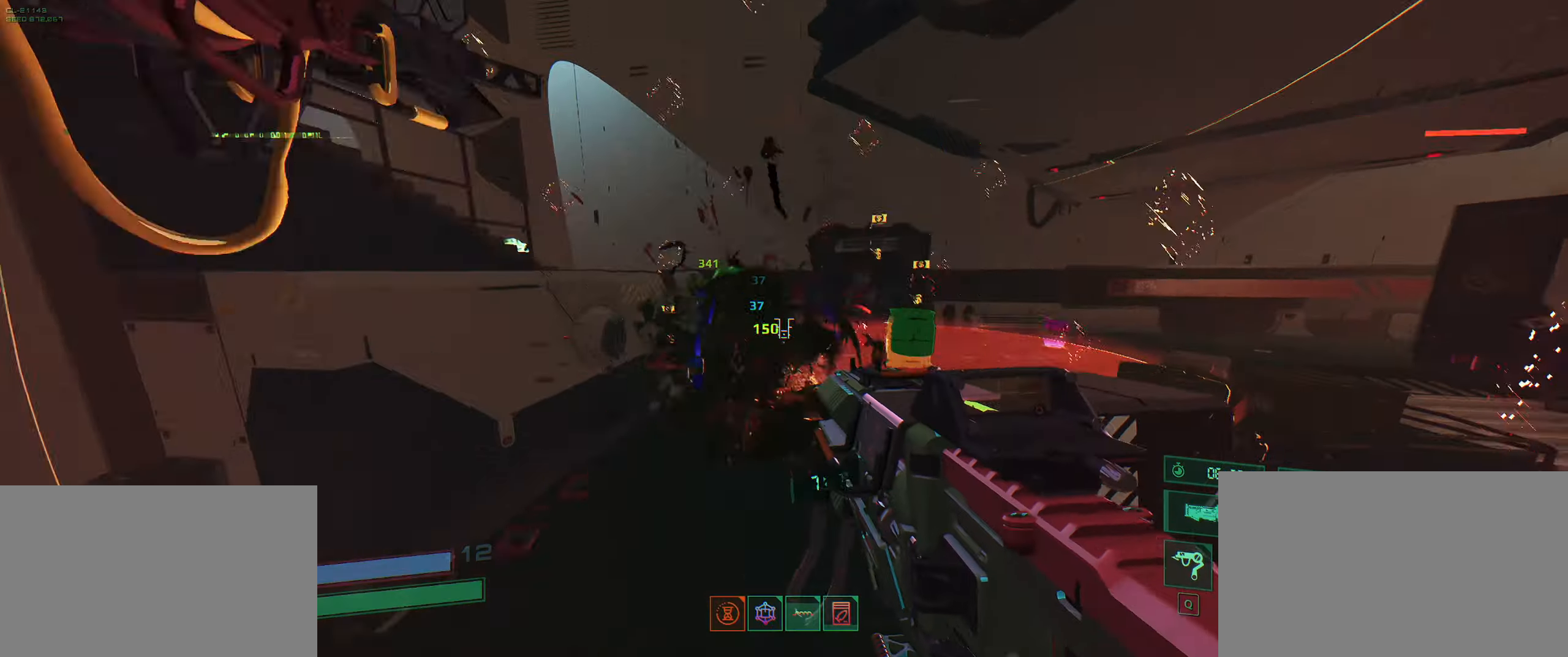
{"keys": ["space", "w"], "events": [[150, "w", "up"], [267, "w", "down"], [400, "a", "up"], [500, "space", "down"]]}
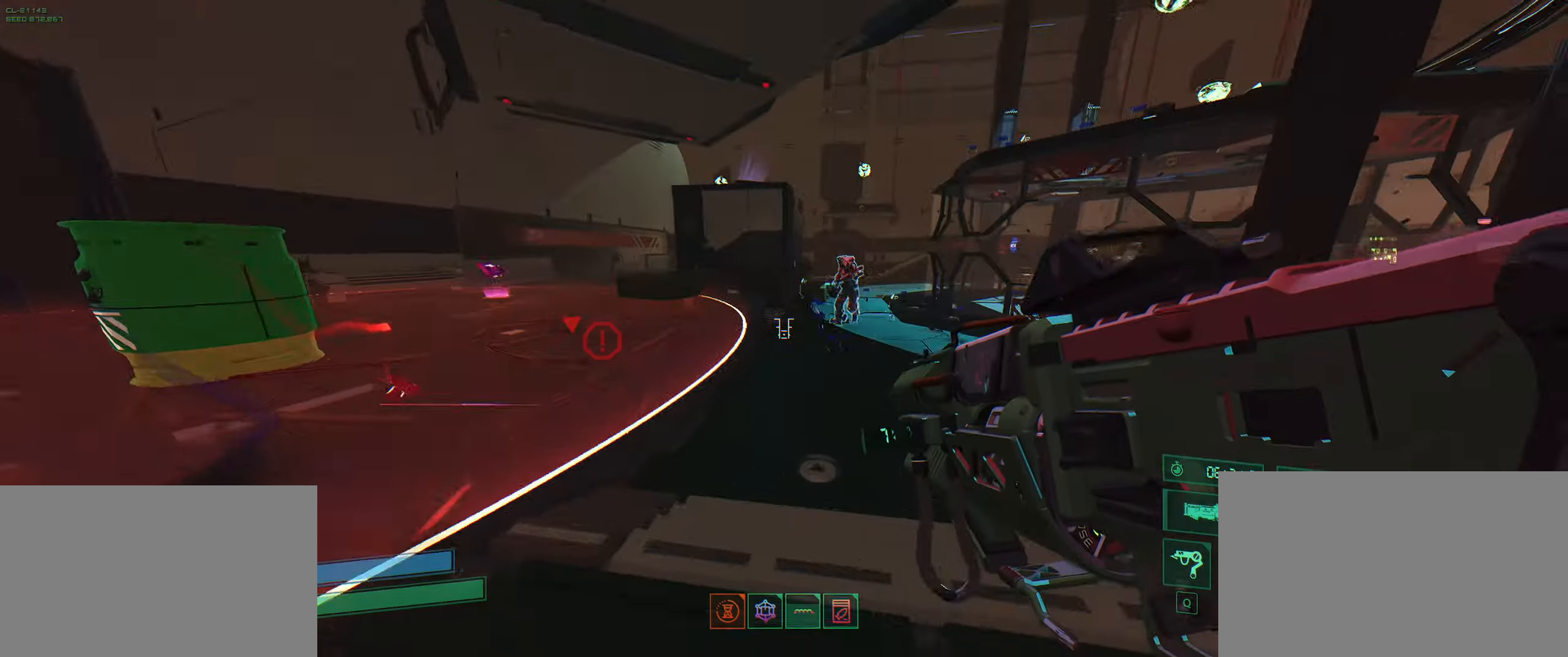
{"keys": ["d"], "events": [[84, "space", "up"], [134, "q", "down"], [200, "q", "up"], [300, "w", "up"], [317, "d", "down"]]}
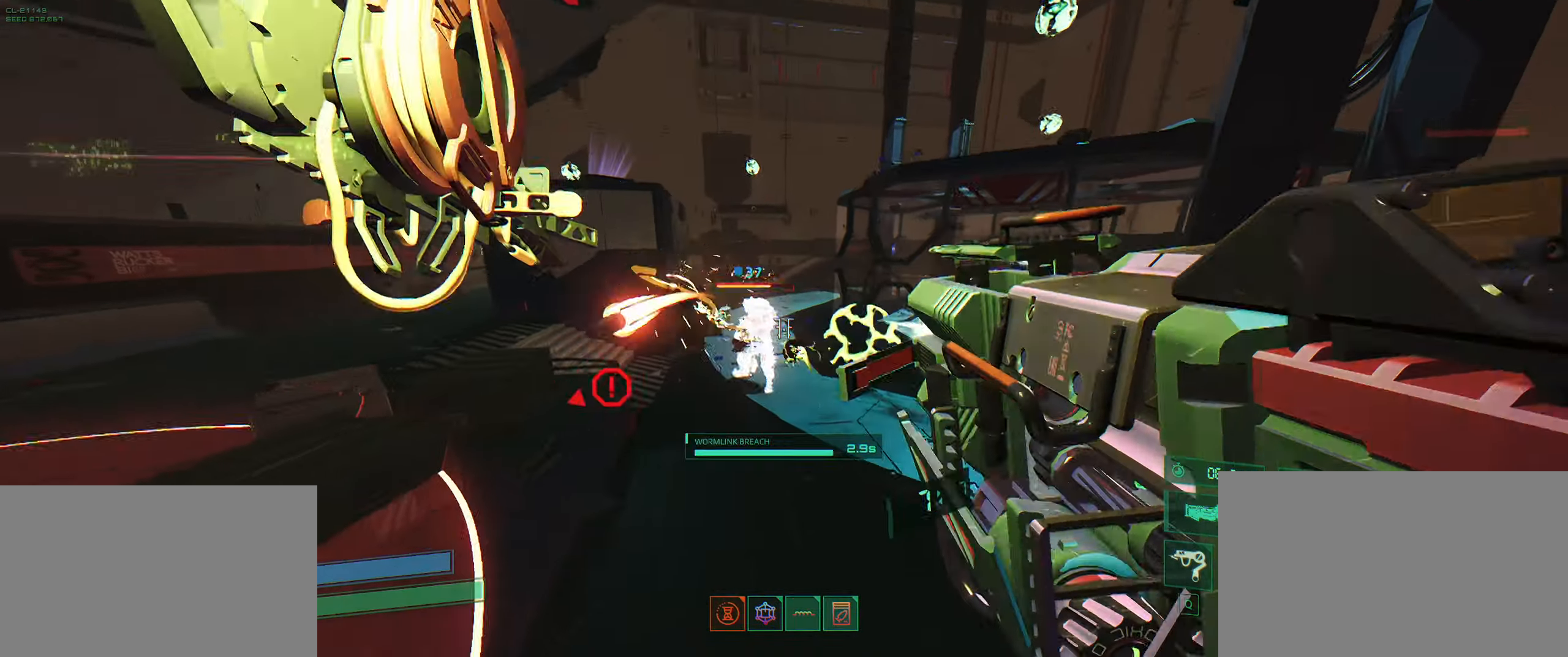
{"keys": ["s"], "events": [[67, "s", "down"], [167, "d", "up"]]}
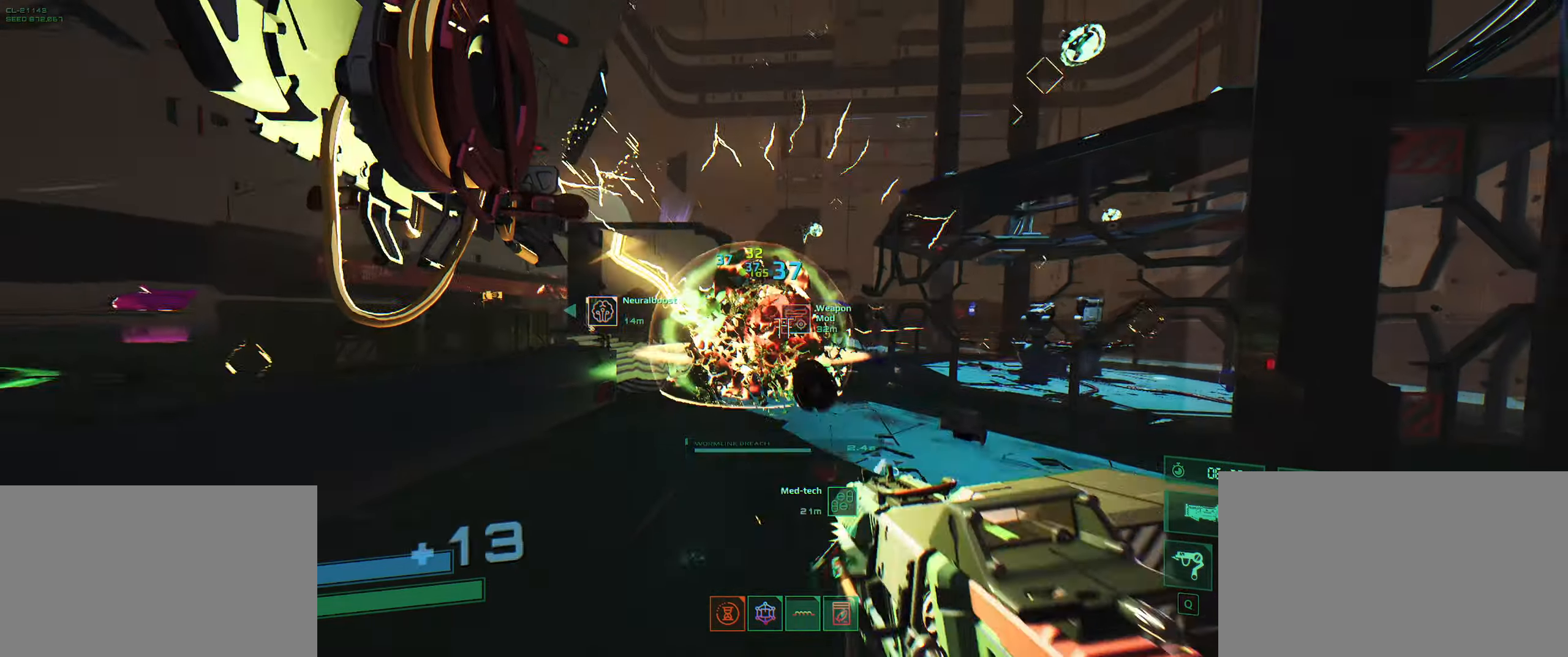
{"keys": ["a"], "events": [[167, "a", "down"], [317, "s", "up"]]}
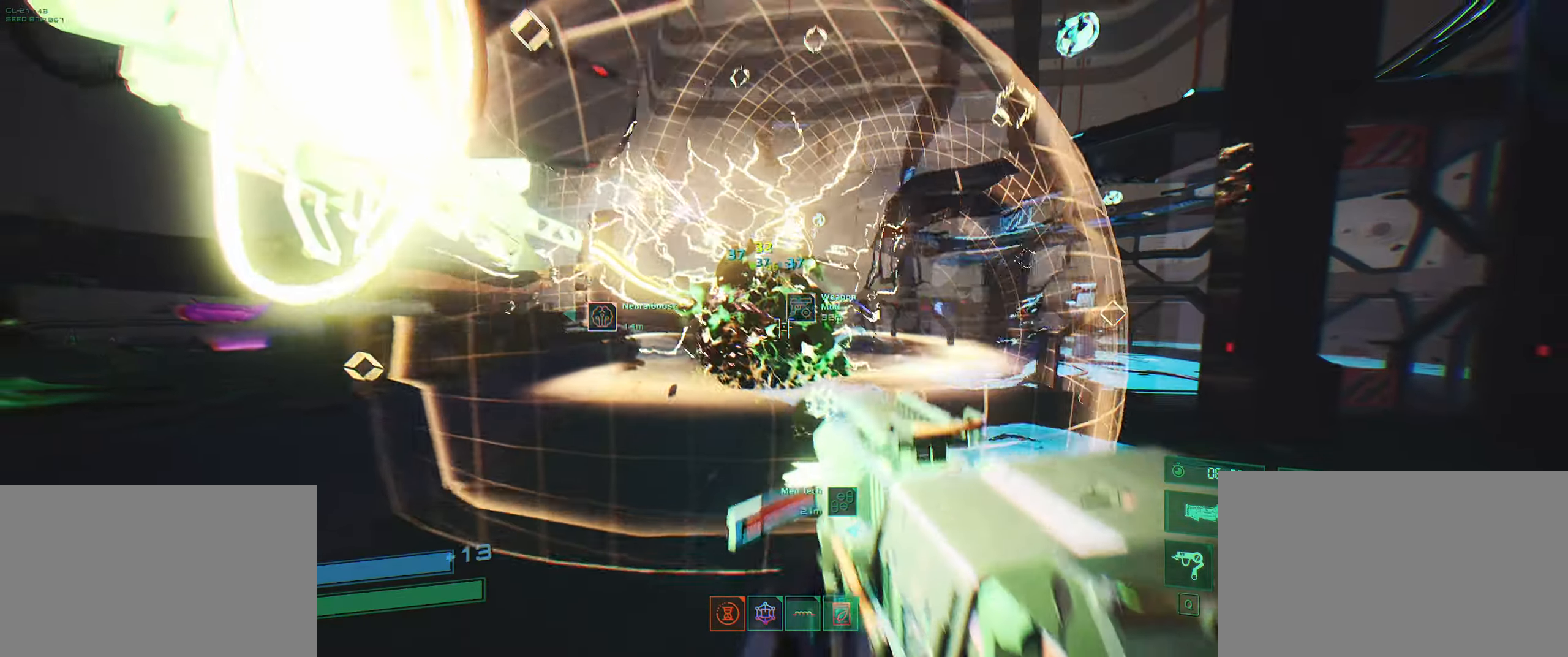
{"keys": ["a"], "events": []}
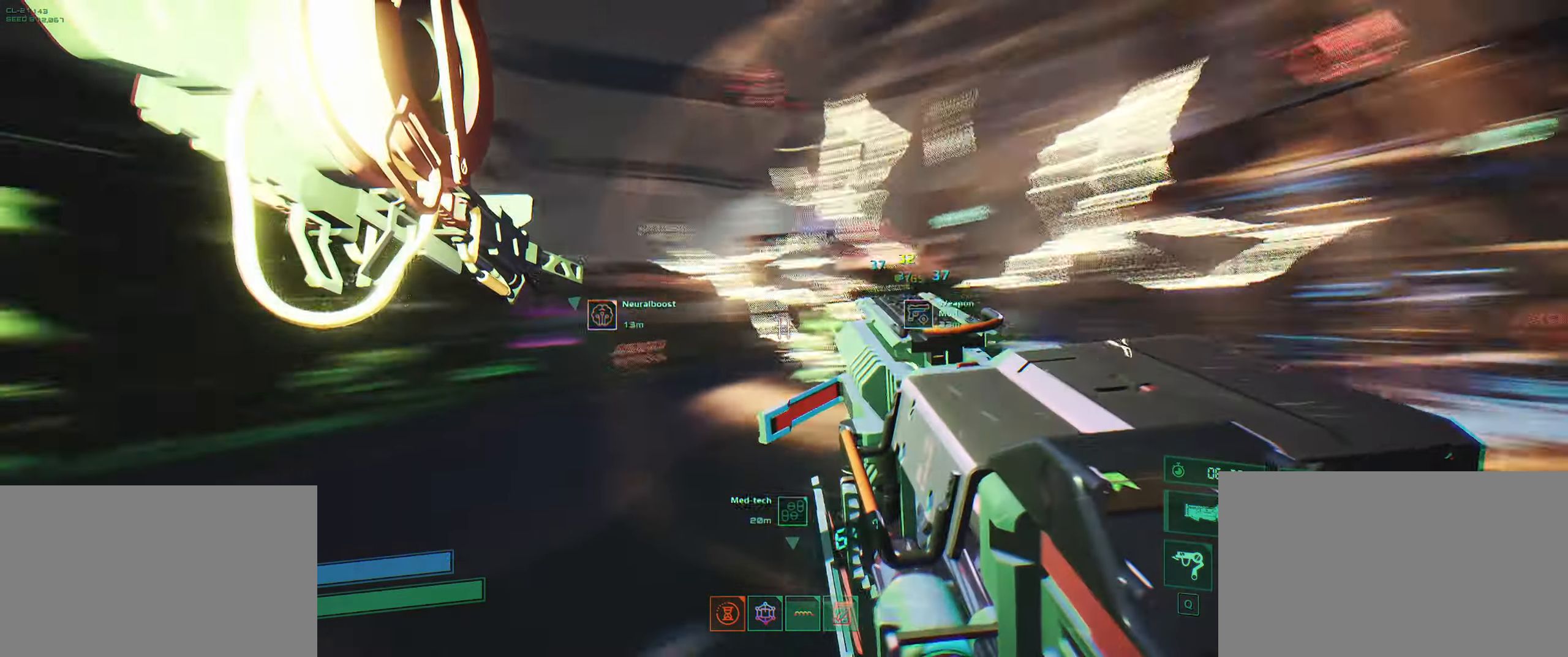
{"keys": ["w"], "events": [[17, "w", "down"], [267, "a", "up"], [367, "space", "down"], [484, "space", "up"]]}
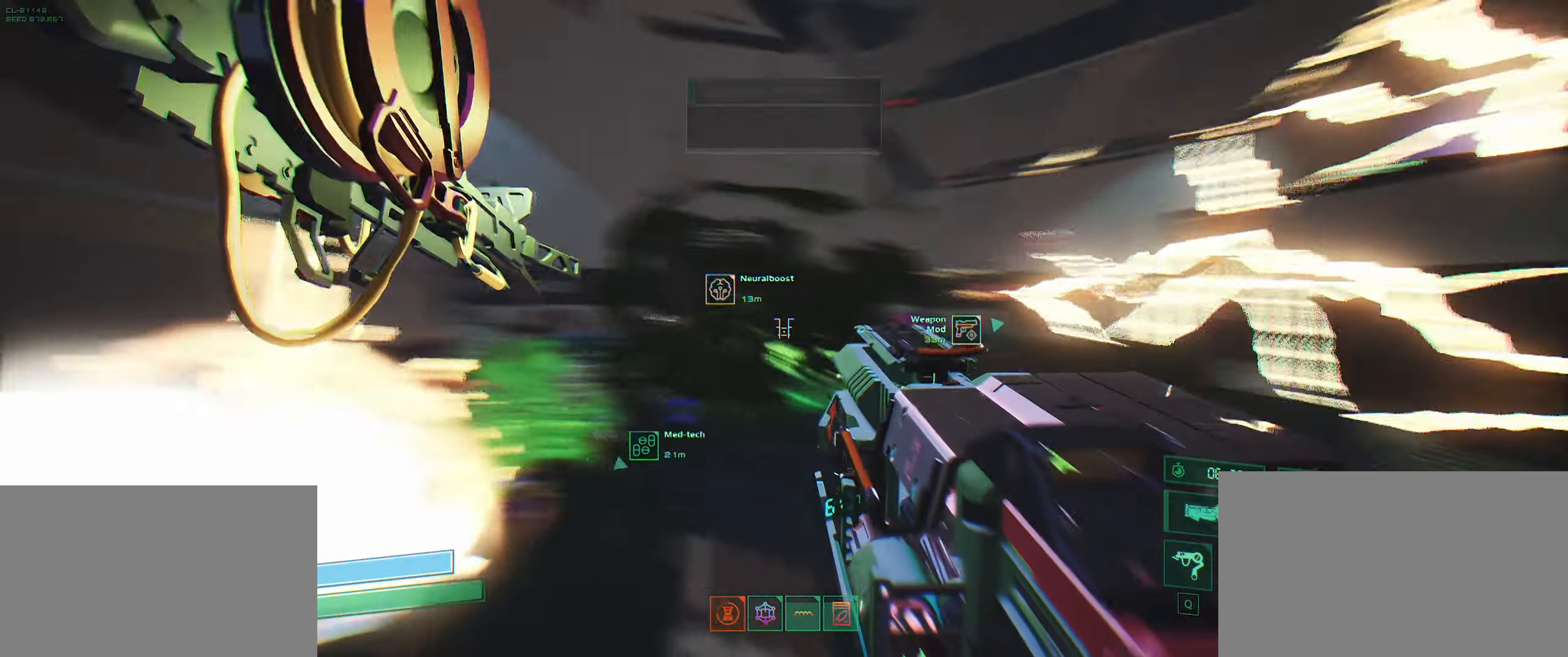
{"keys": ["shift", "w"], "events": [[100, "shift", "down"], [267, "shift", "up"], [417, "shift", "down"]]}
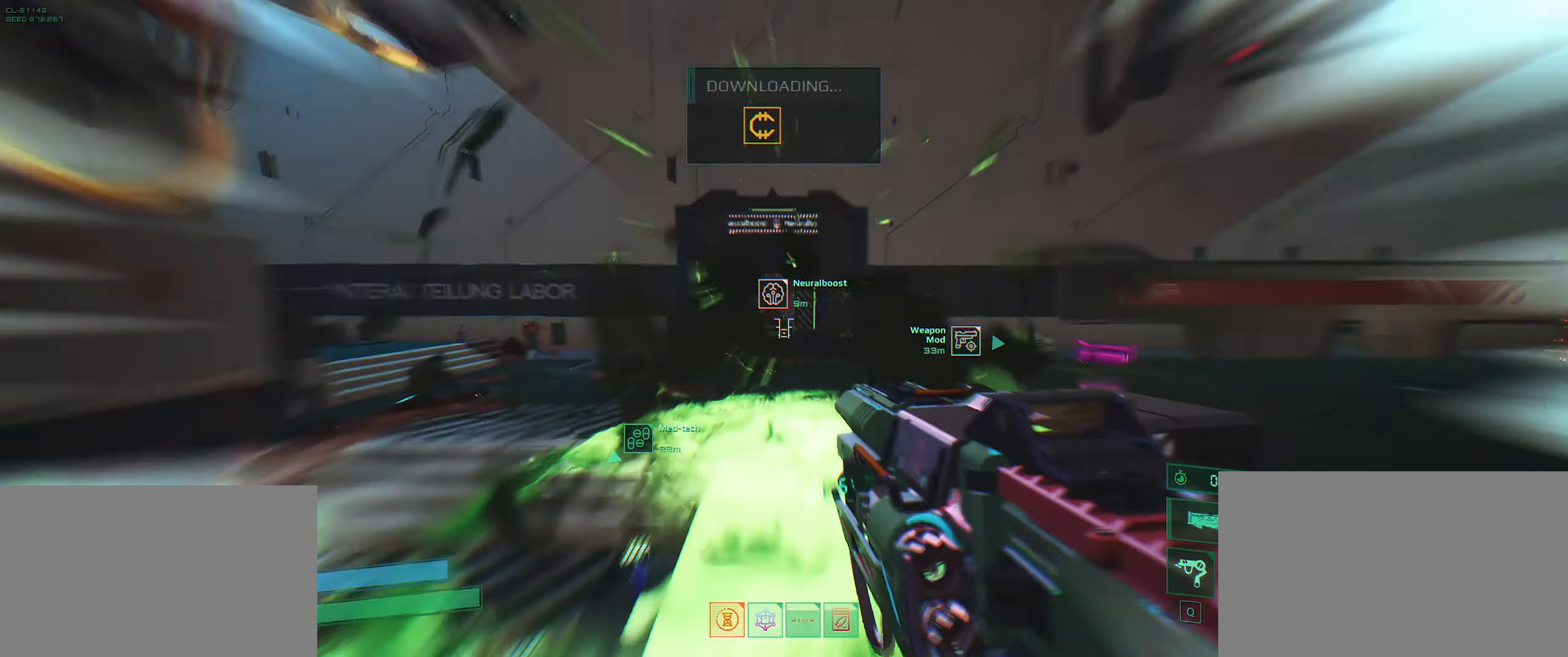
{"keys": ["shift", "w"], "events": [[50, "shift", "up"], [450, "shift", "down"]]}
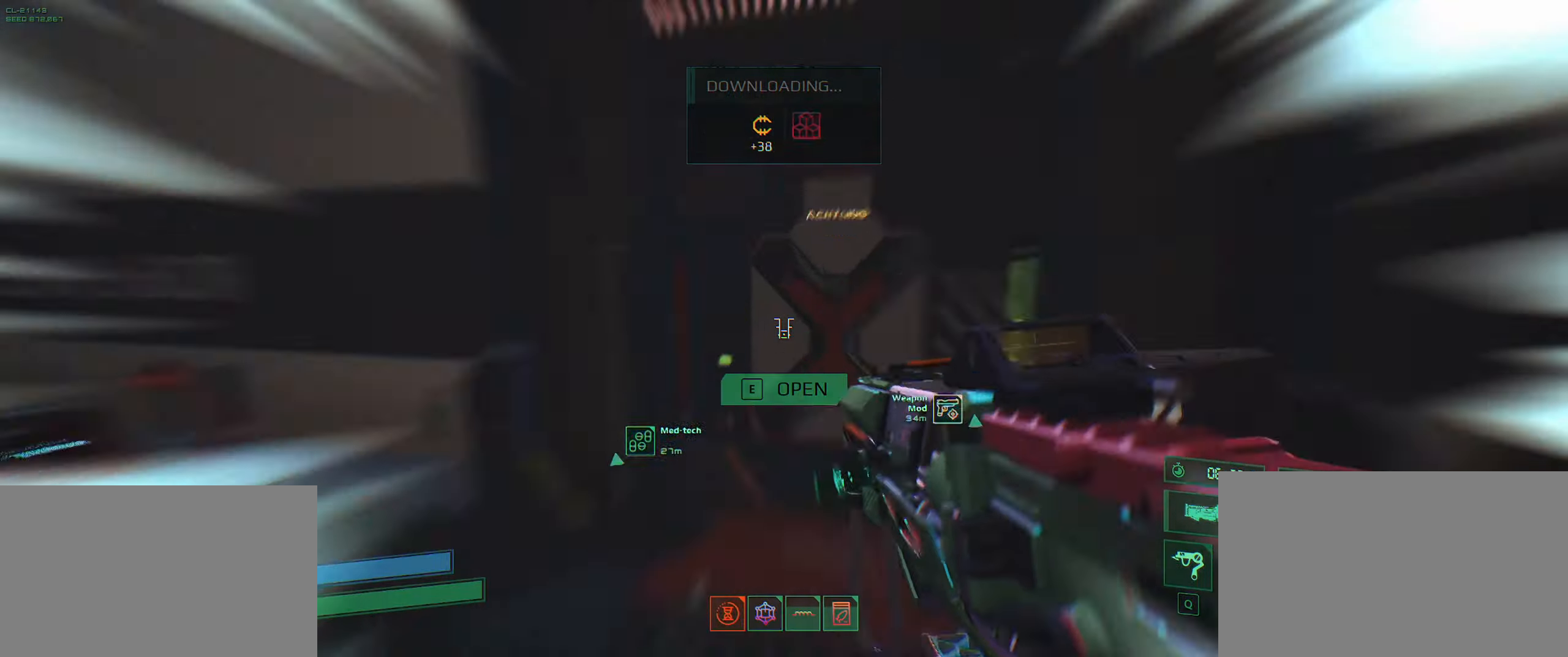
{"keys": [], "events": [[67, "shift", "up"], [217, "e", "down"], [250, "w", "up"], [334, "e", "up"]]}